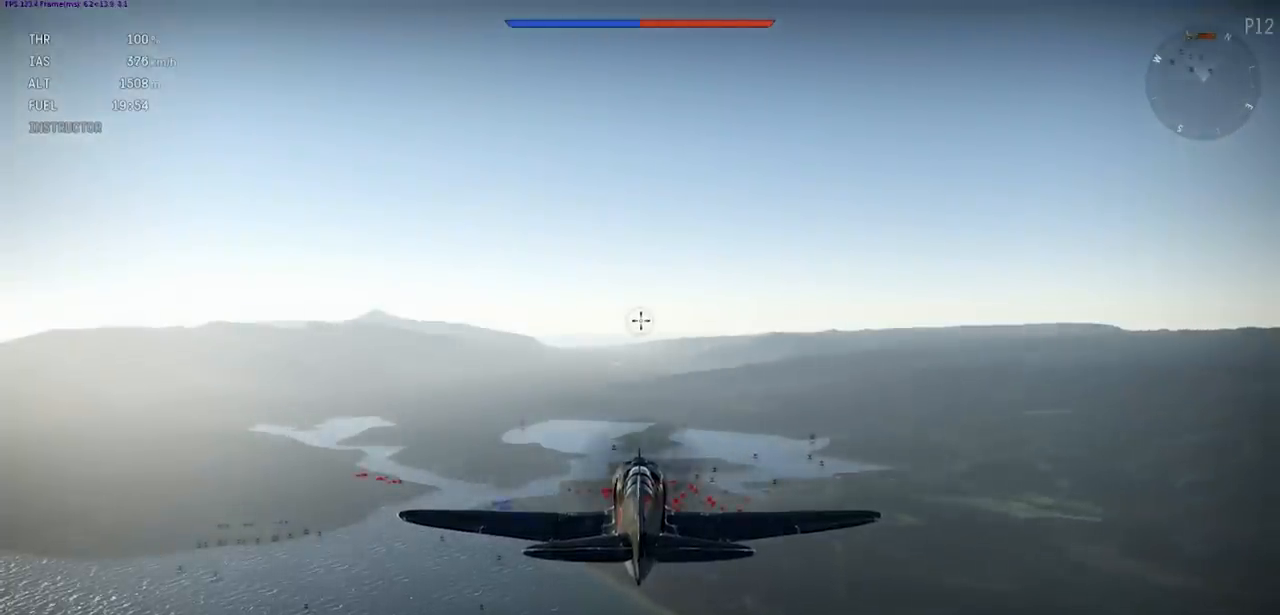
Gameplay with keyboard; each line is a JSON object with the keys held at the frame after it. "events" lists presses ("down") and releases ("up") of ".", "/", "0", "1", "2", "3", "4", "5", "6", "7", "8", "9", "a", "alt_l", "alt_r", "b", "backslash", "backspace", "c", "caps_lock", "comma", "ctrl_l", "ctrl_r", "d", "e", "equals", "f", "g", "h", "i", "j", "k", "l", "lbracket", "m", "minus", "n", "o", "p", "q", "quote", "r", "rbracket", "return", "s", "semicolon", "shift", "space", "super", "t", "tab", "tilde", "u", "v", "w", "x", "y" and "z" between this image and that frame as [ms after this image, input, new state], when the widget could be followed in between. No other keys are recorded. Mouse input is not recorded.
{"keys": ["shift"], "events": [[167, "shift", "down"]]}
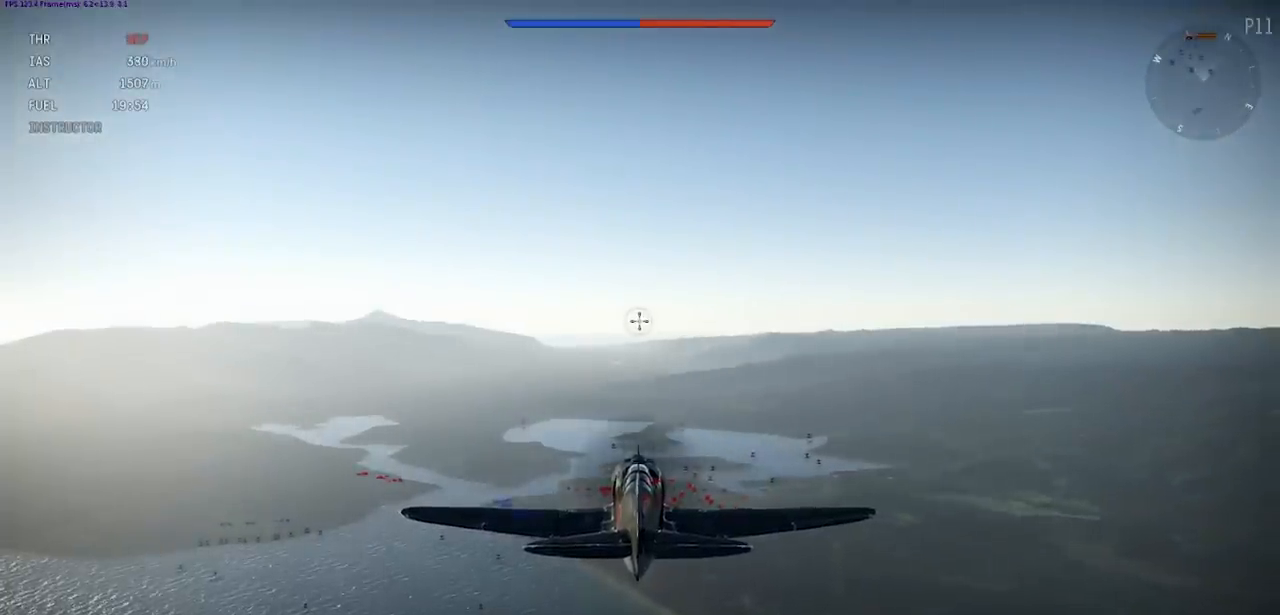
{"keys": [], "events": [[267, "a", "down"], [434, "a", "up"], [434, "shift", "up"]]}
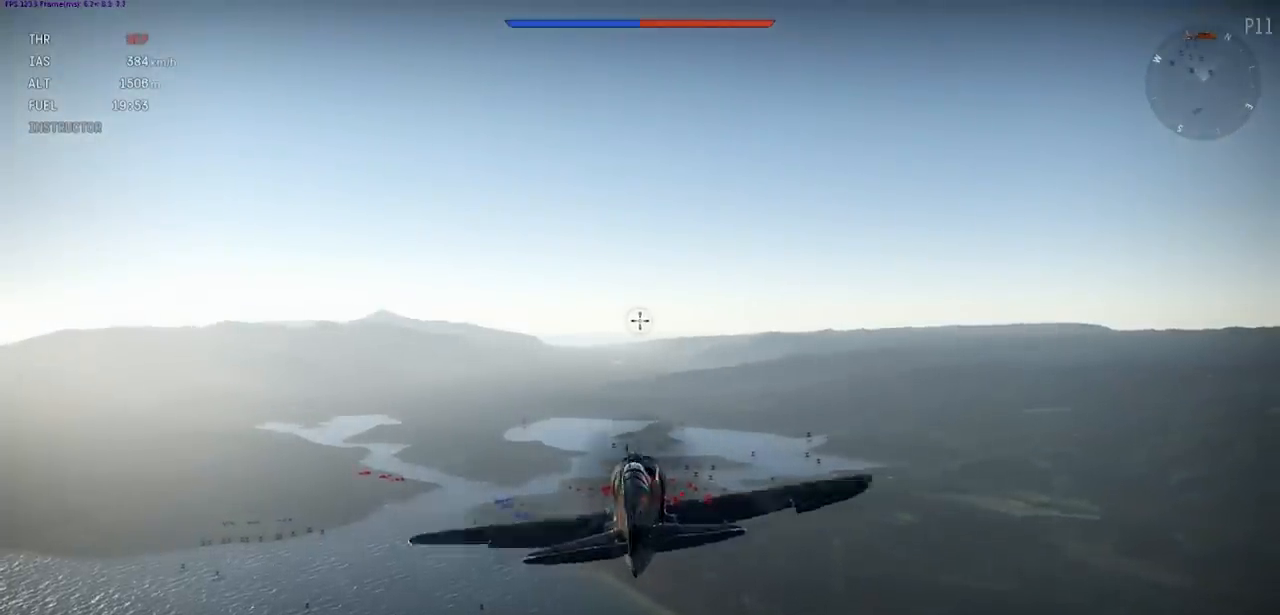
{"keys": ["c"], "events": [[333, "c", "down"]]}
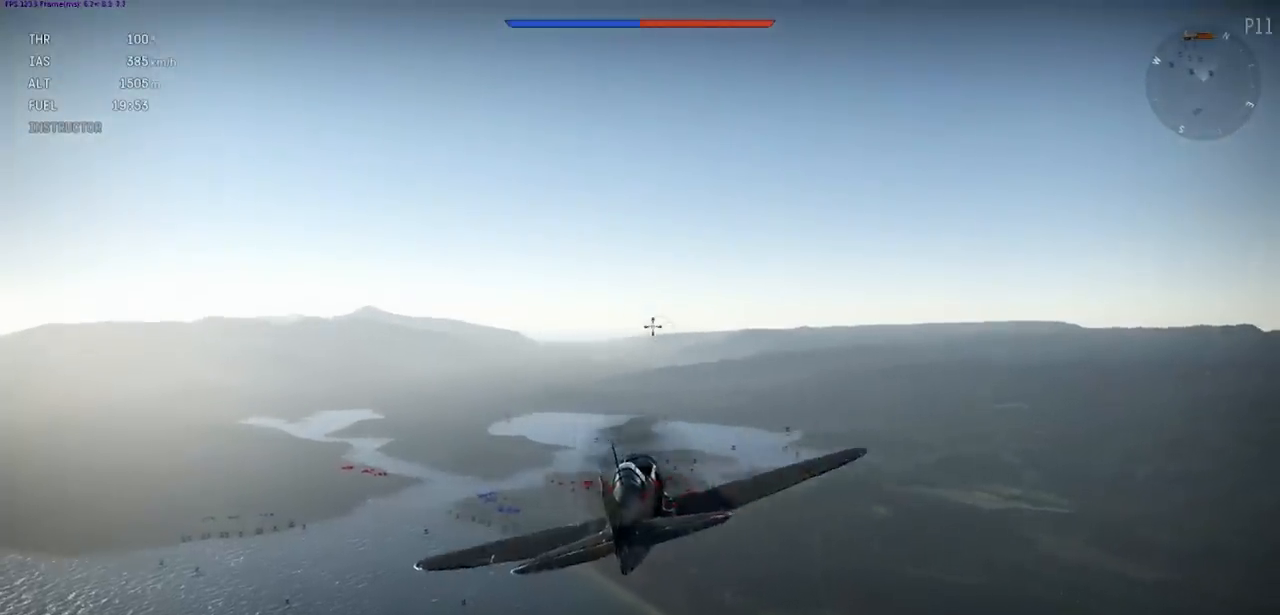
{"keys": ["c"], "events": []}
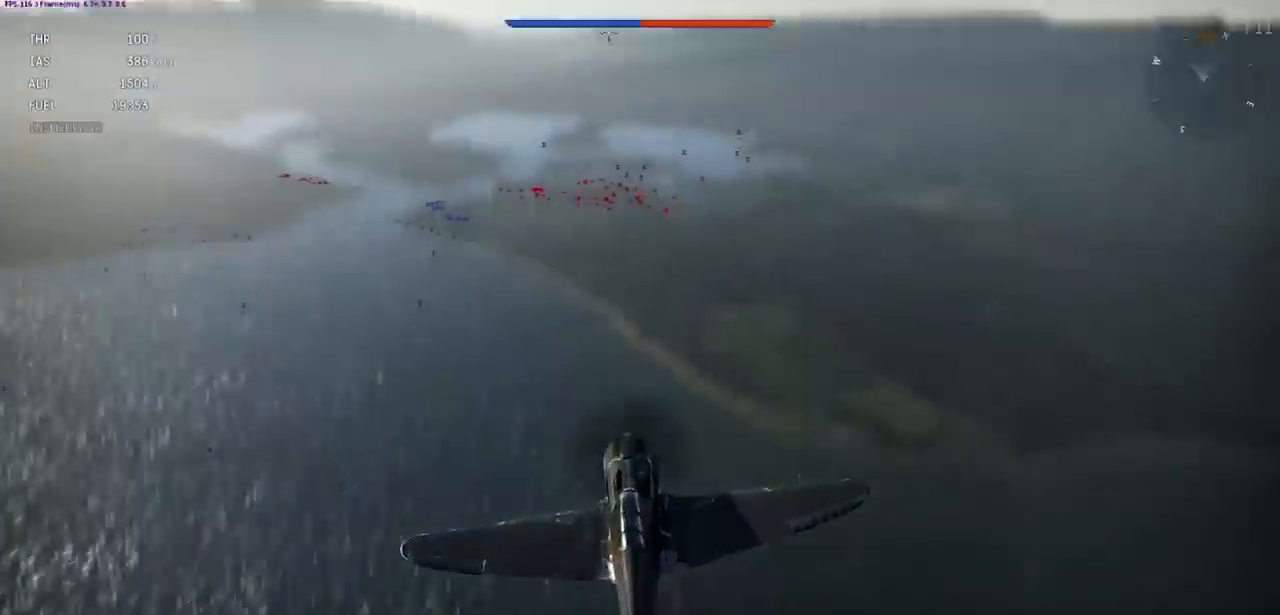
{"keys": ["c"], "events": []}
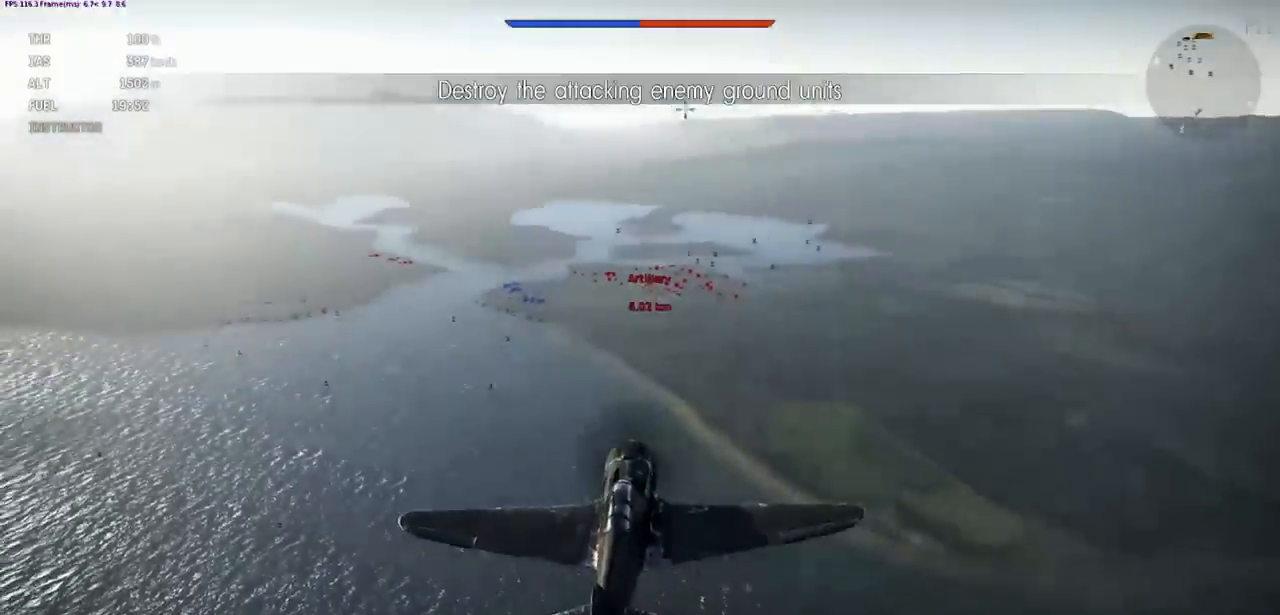
{"keys": ["c"], "events": []}
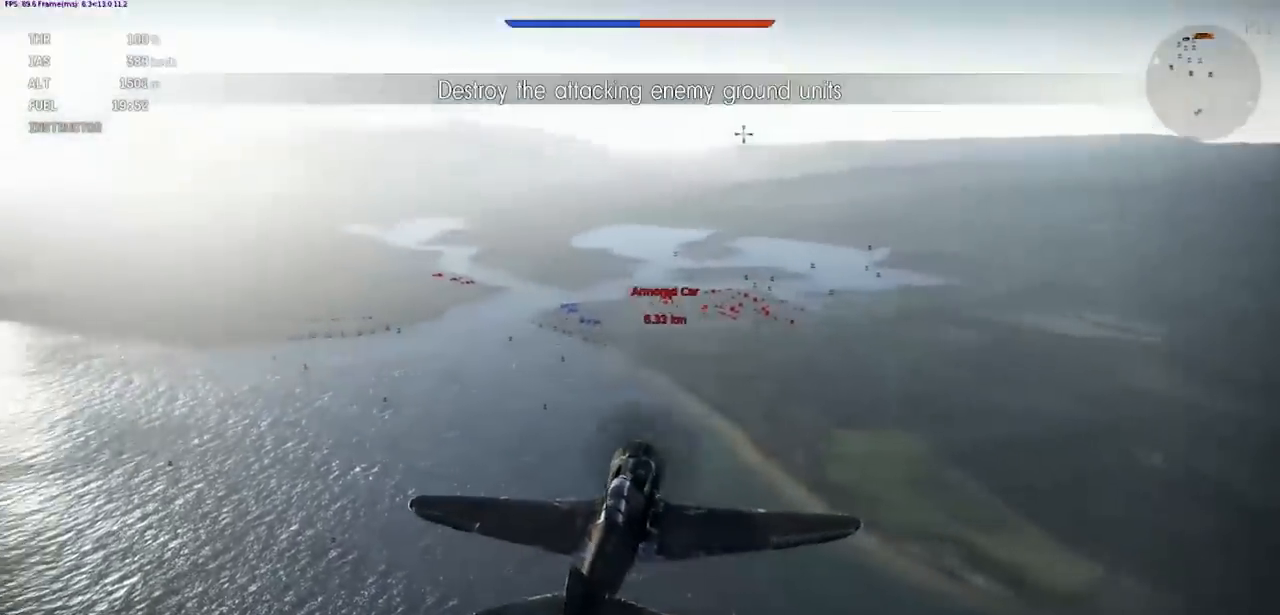
{"keys": ["c"], "events": []}
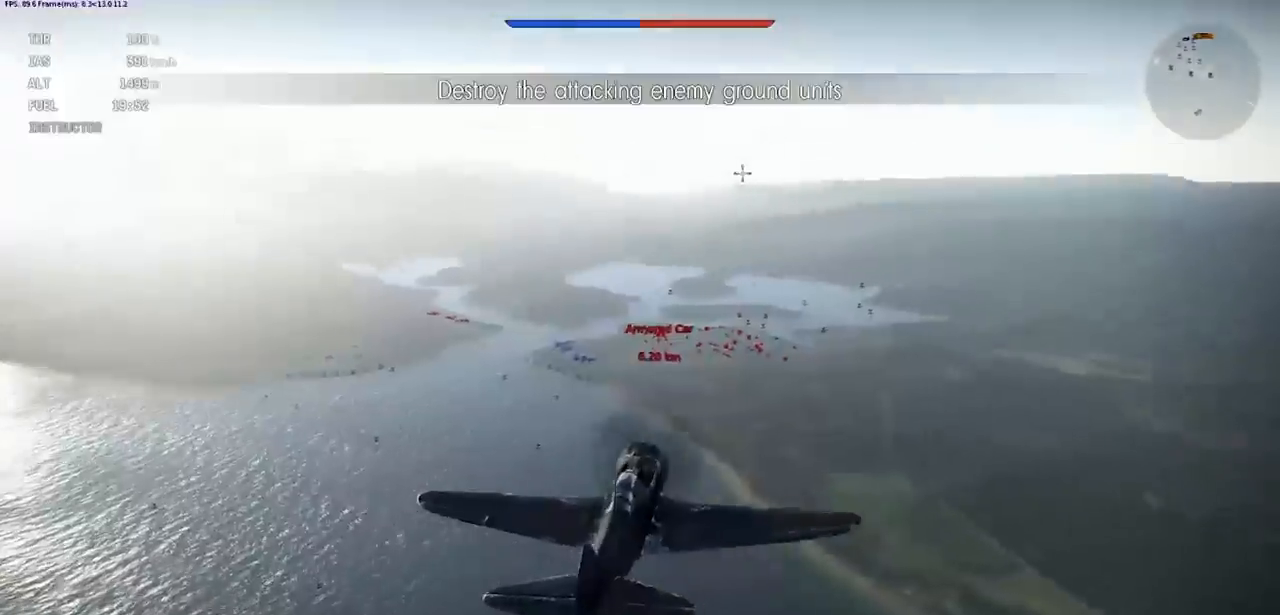
{"keys": ["c"], "events": []}
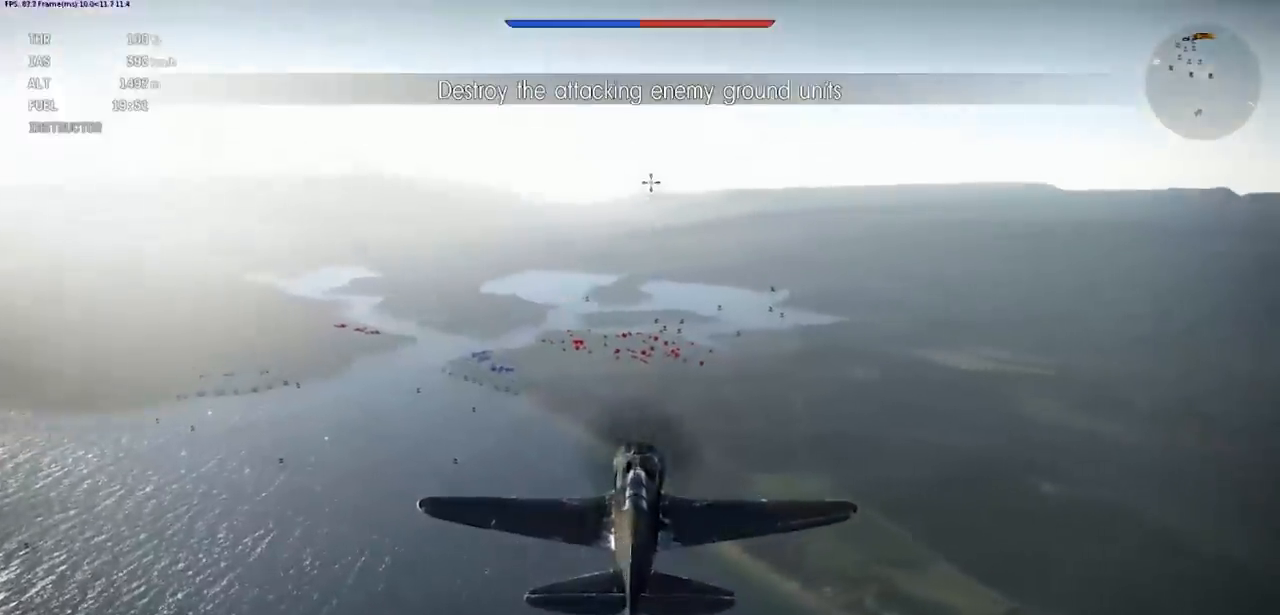
{"keys": ["c"], "events": []}
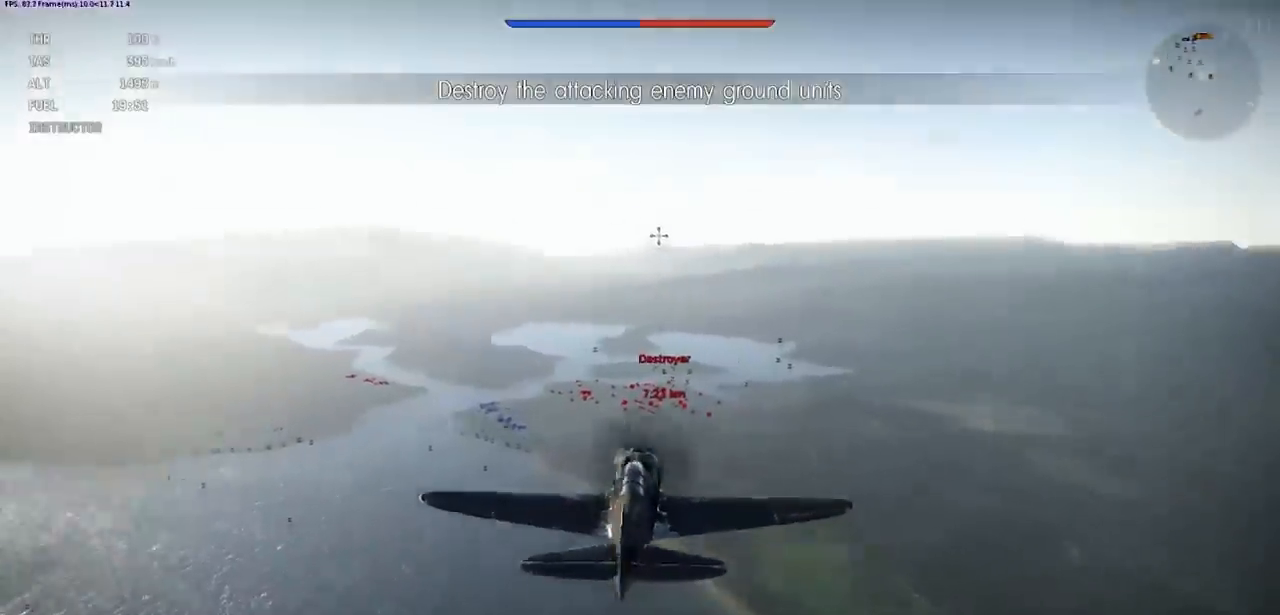
{"keys": [], "events": [[301, "c", "up"]]}
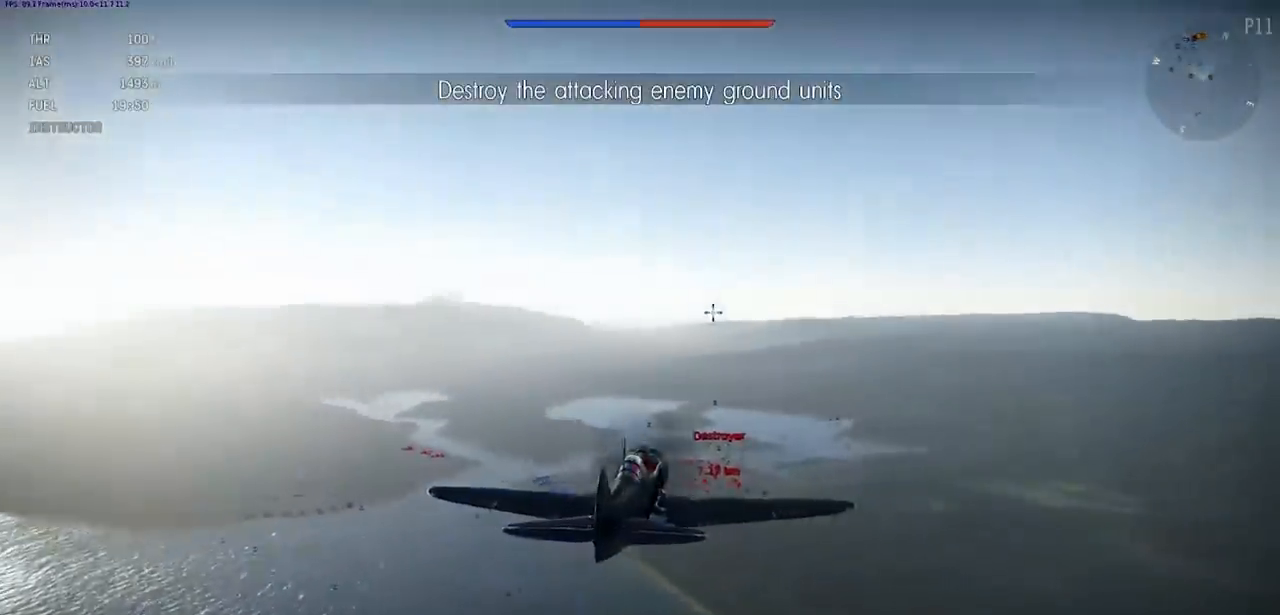
{"keys": ["shift"], "events": [[300, "shift", "down"]]}
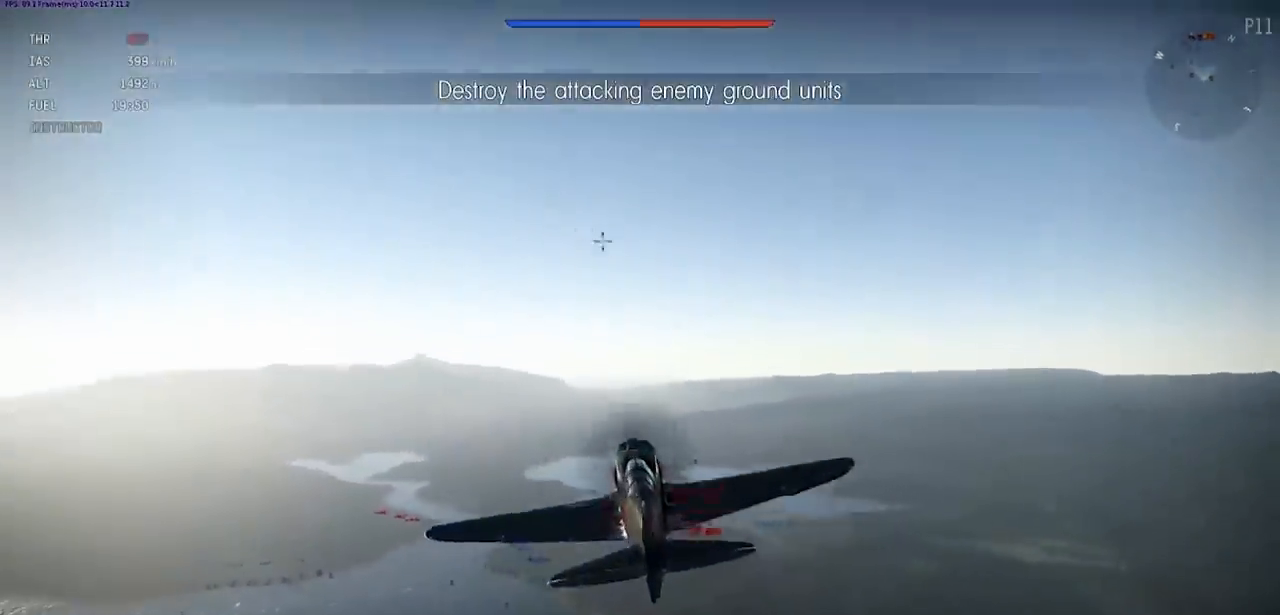
{"keys": ["rbracket", "shift"], "events": [[501, "rbracket", "down"]]}
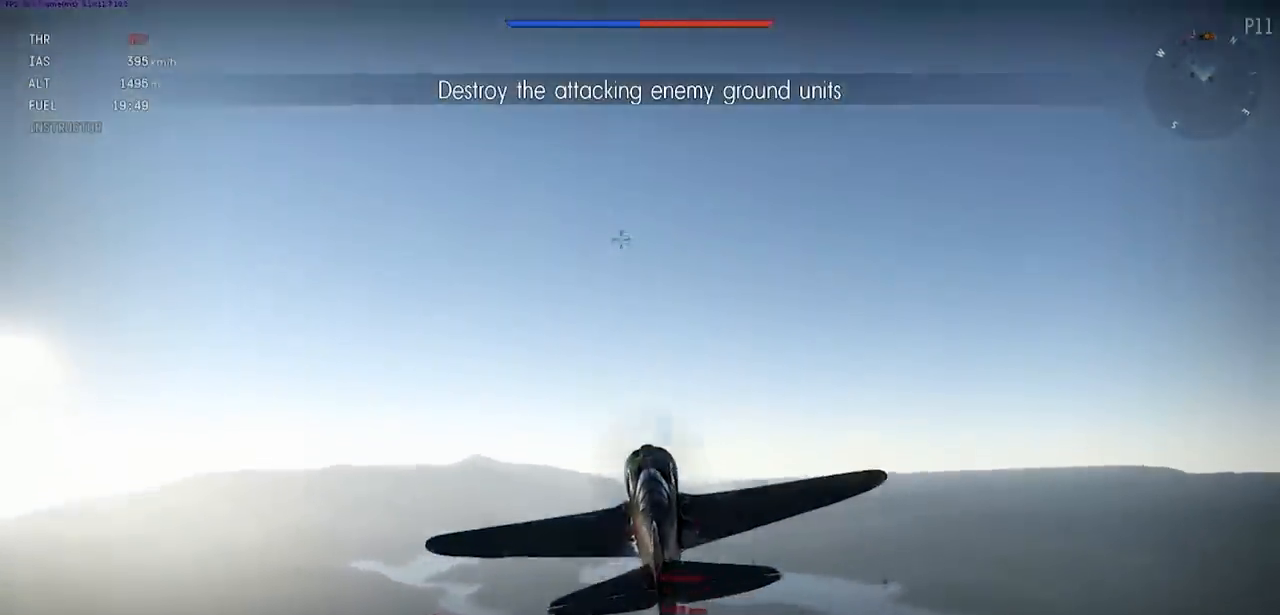
{"keys": ["rbracket", "shift"], "events": []}
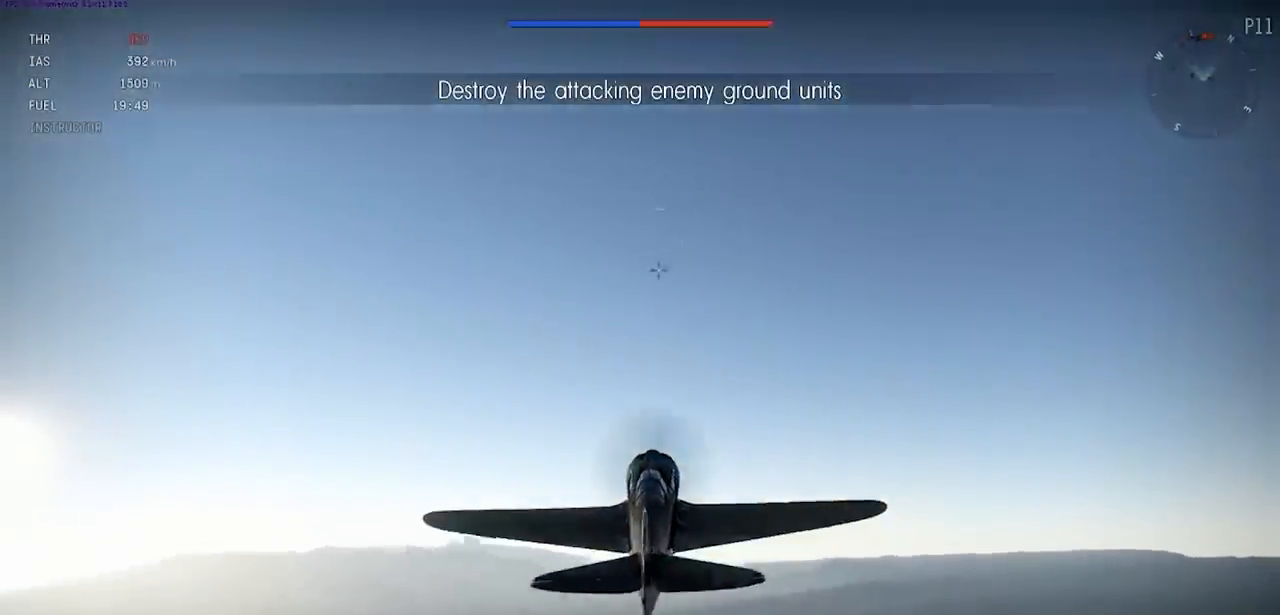
{"keys": ["rbracket", "shift"], "events": []}
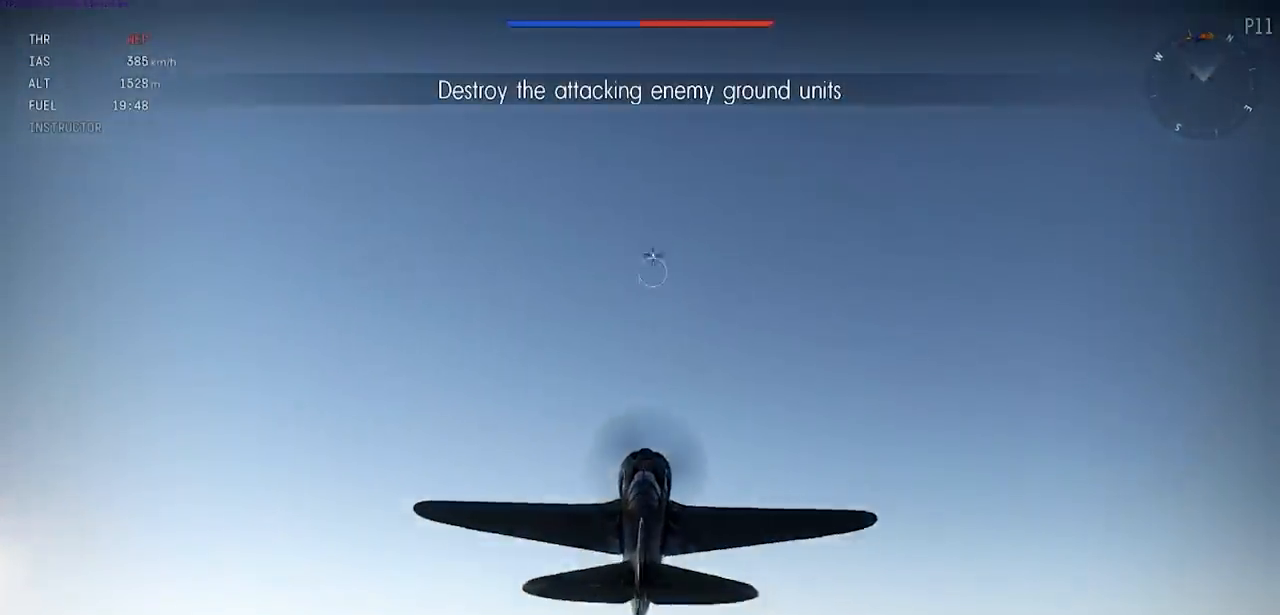
{"keys": ["rbracket"], "events": [[133, "shift", "up"]]}
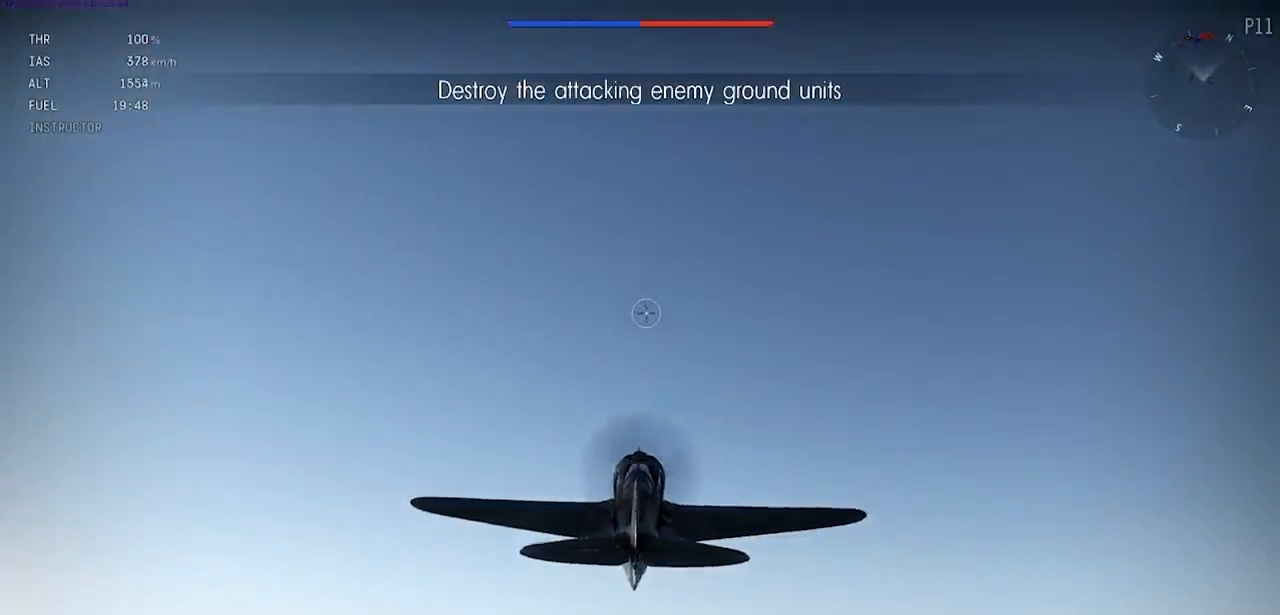
{"keys": ["c", "rbracket", "tab"], "events": [[34, "c", "down"], [301, "tab", "down"]]}
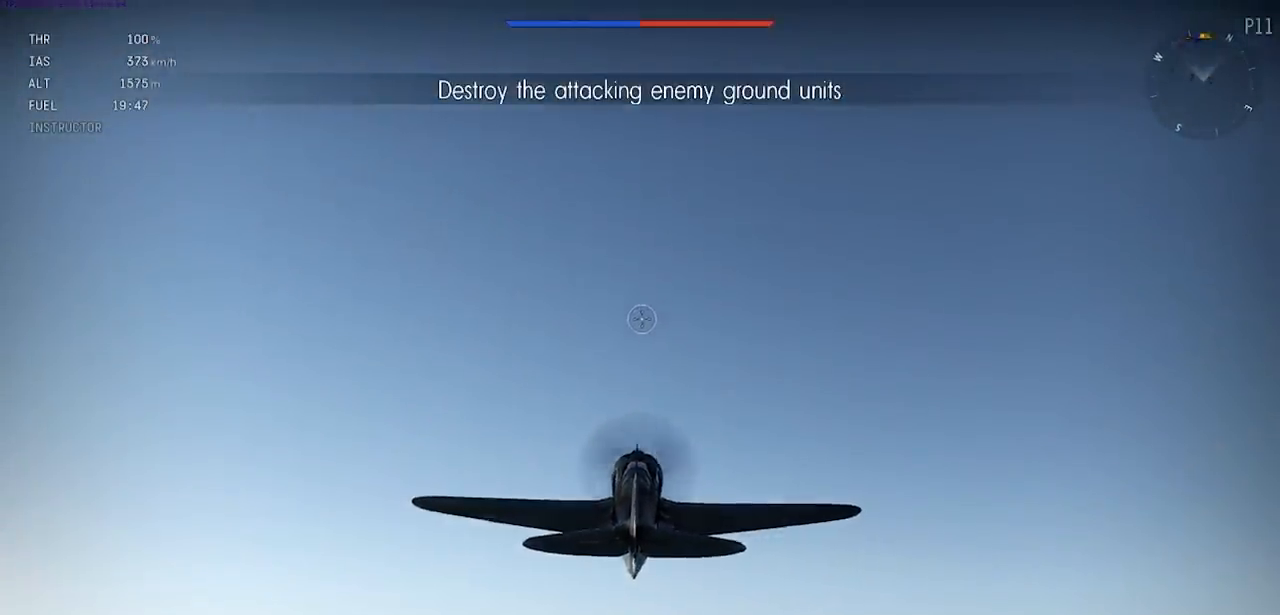
{"keys": ["c", "rbracket", "tab"], "events": []}
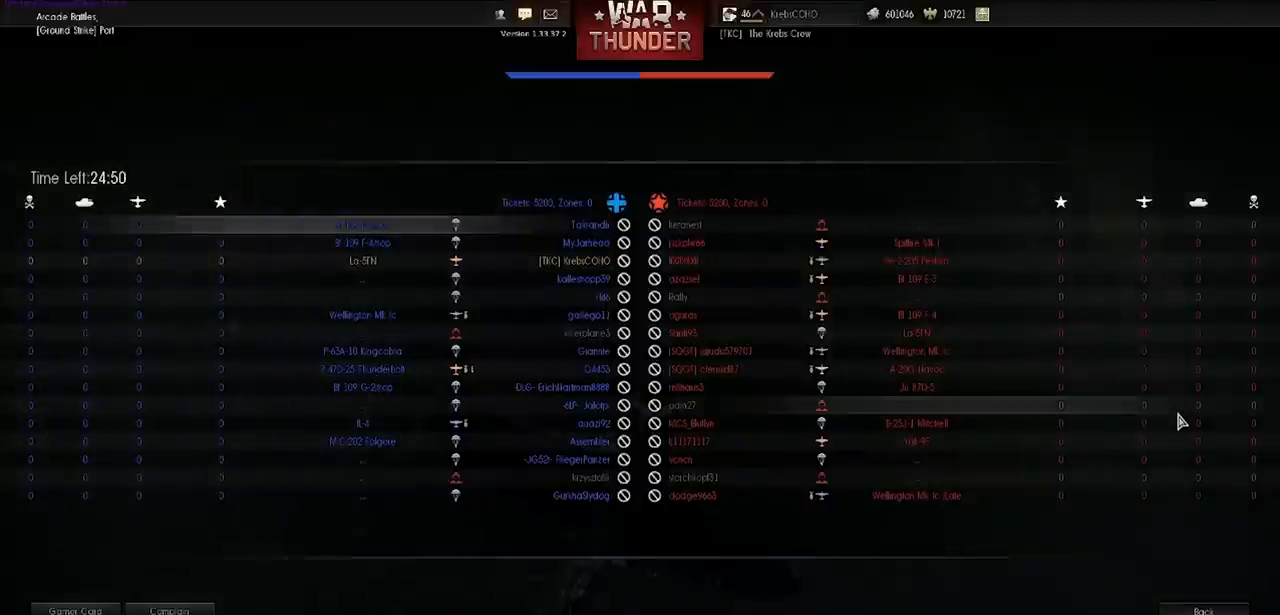
{"keys": ["rbracket"], "events": [[434, "c", "up"], [434, "tab", "up"]]}
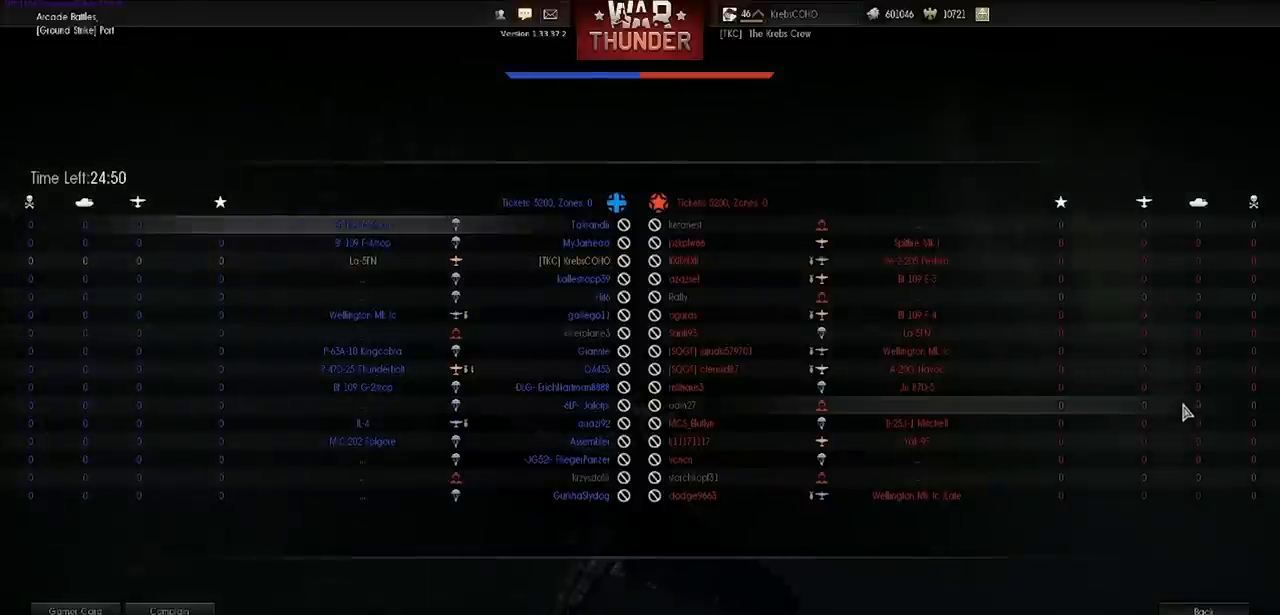
{"keys": ["rbracket"], "events": []}
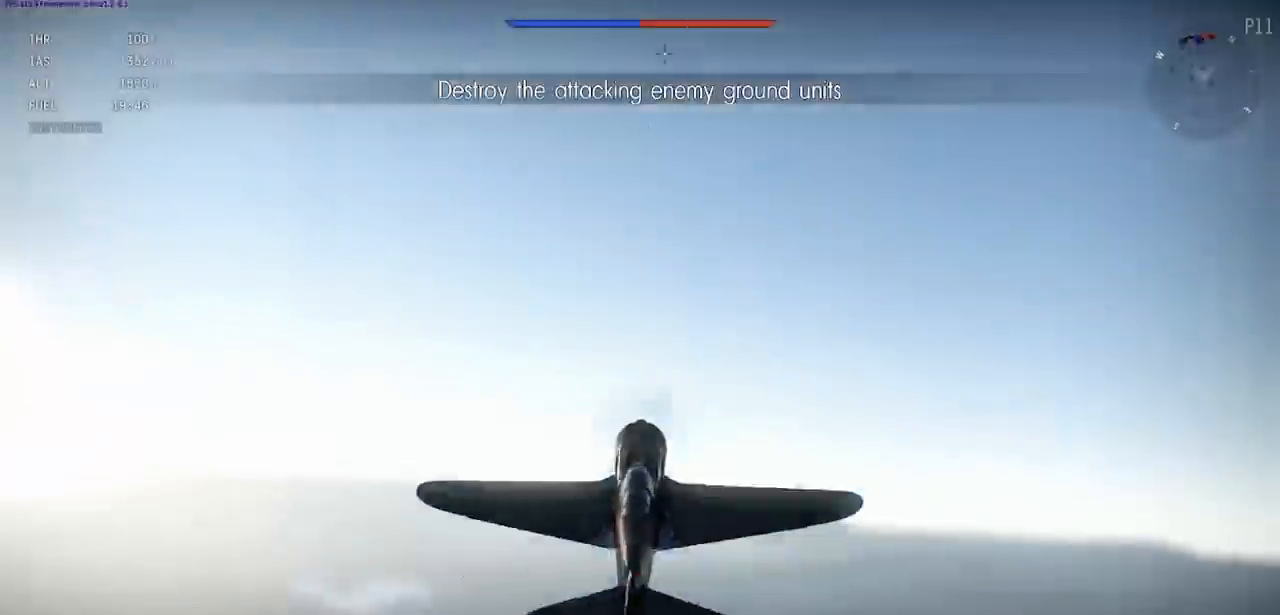
{"keys": ["rbracket", "shift"], "events": [[234, "shift", "down"]]}
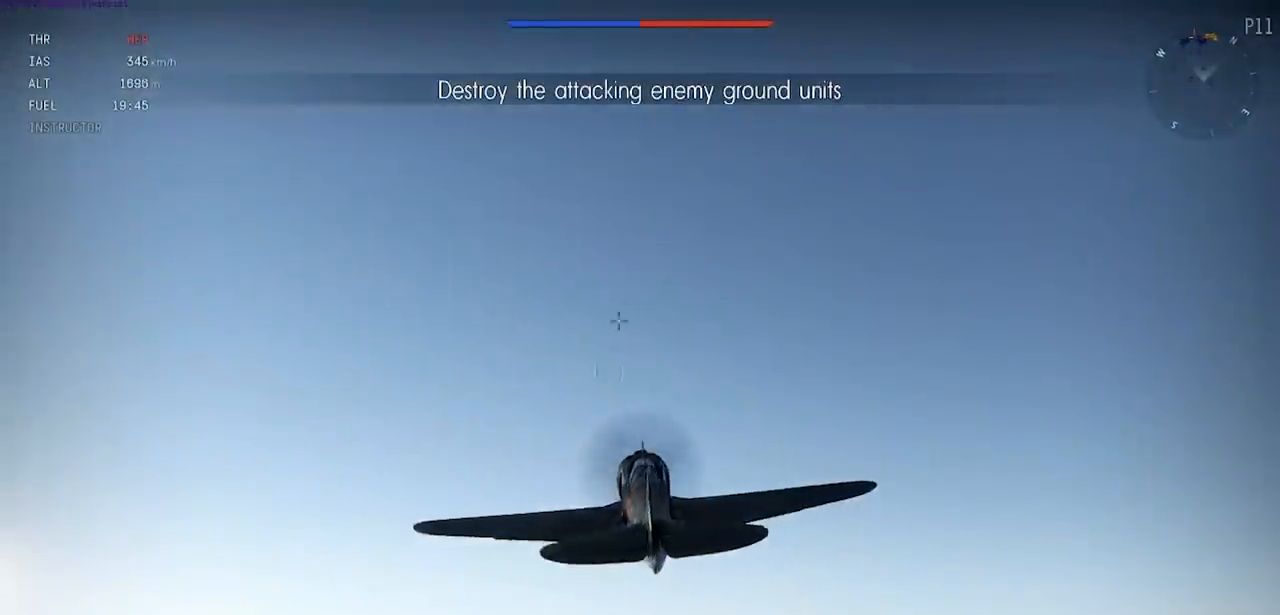
{"keys": ["rbracket", "shift"], "events": []}
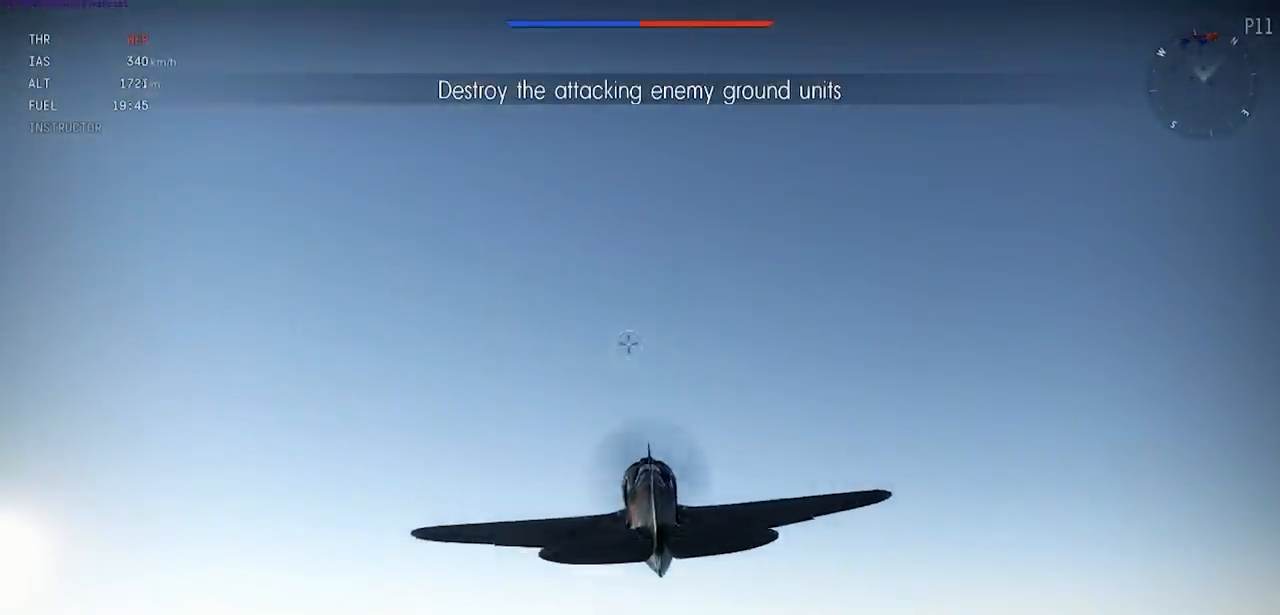
{"keys": ["c", "rbracket"], "events": [[34, "shift", "up"], [200, "c", "down"]]}
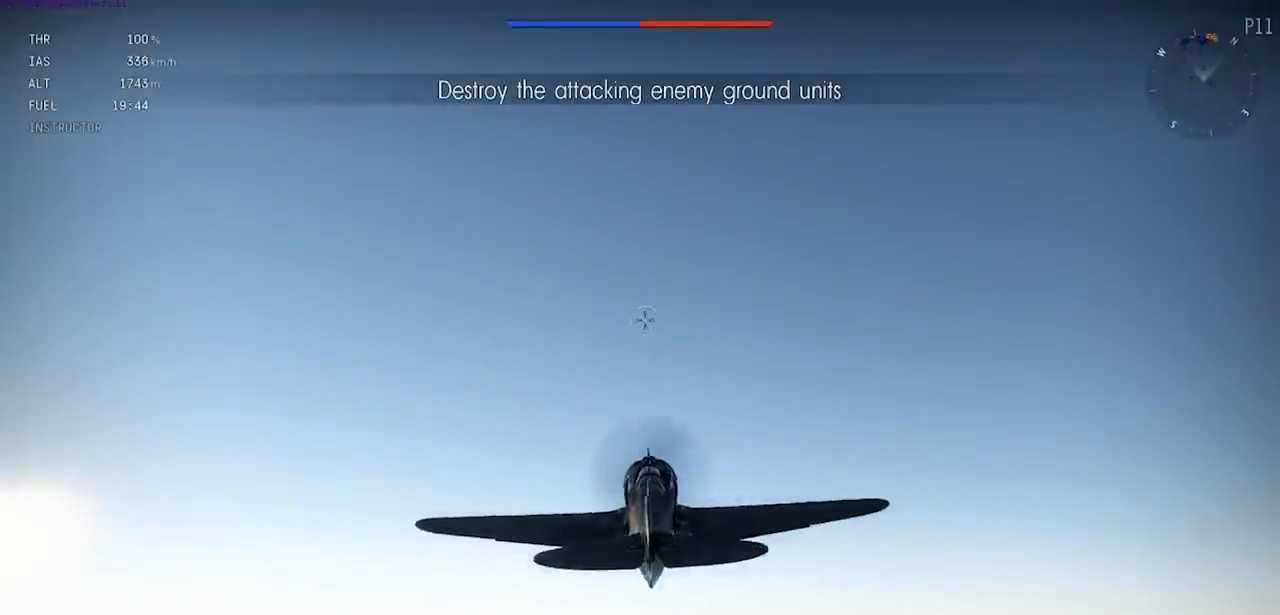
{"keys": ["c", "rbracket", "shift"], "events": [[200, "shift", "down"]]}
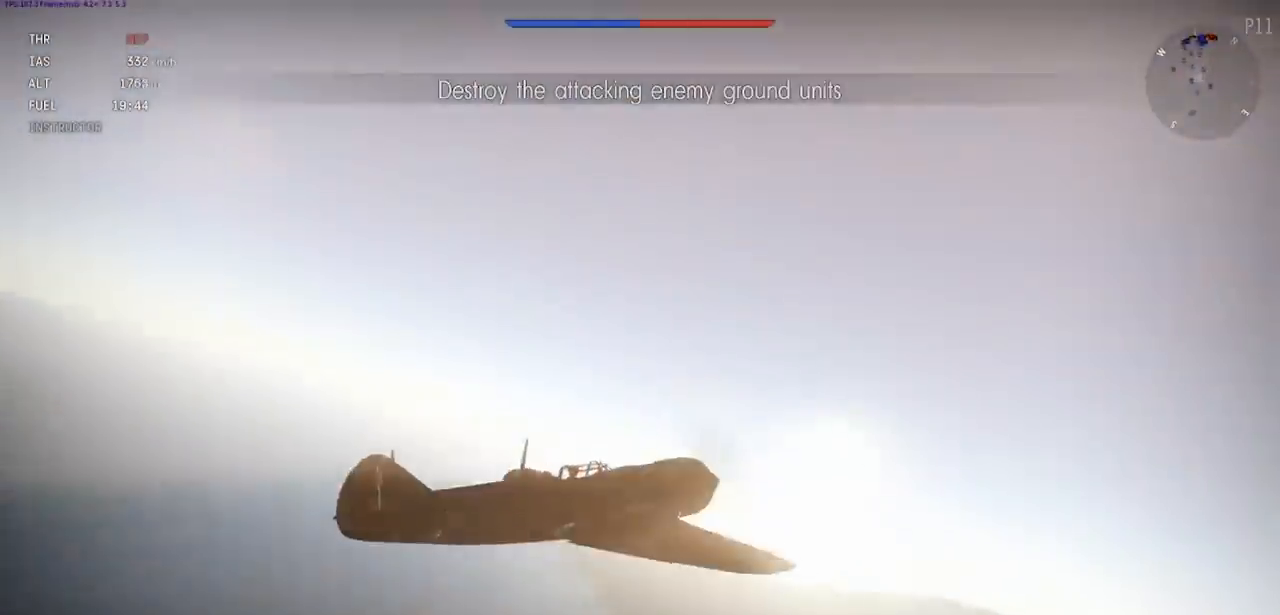
{"keys": ["c", "rbracket", "shift"], "events": []}
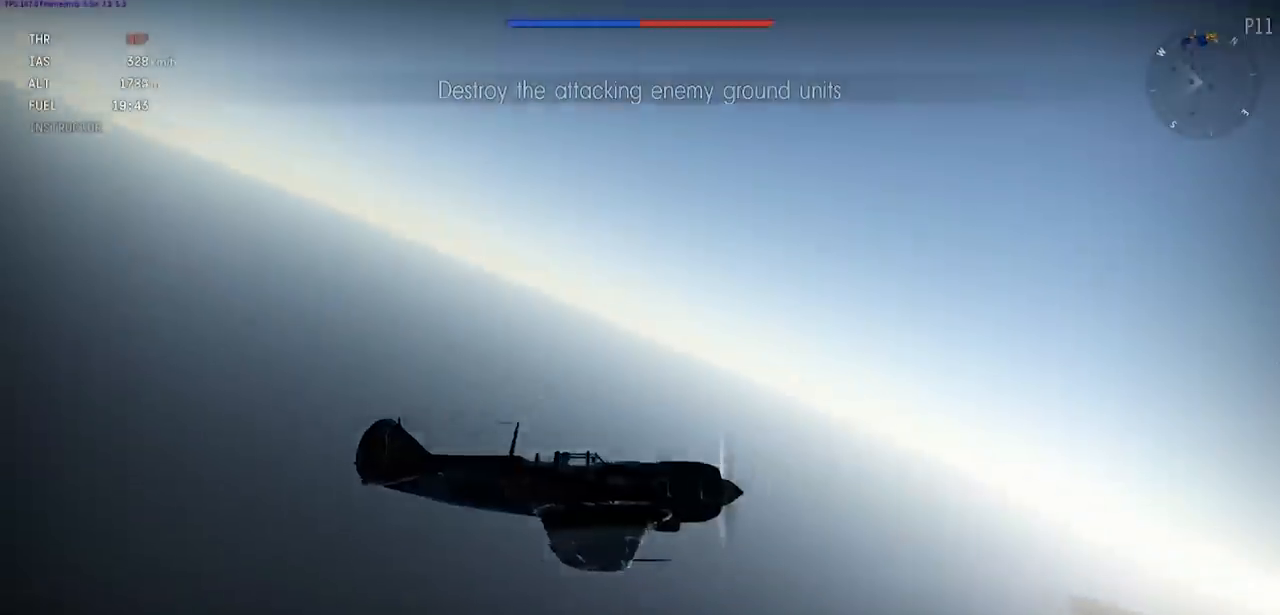
{"keys": ["c", "rbracket"], "events": [[300, "shift", "up"]]}
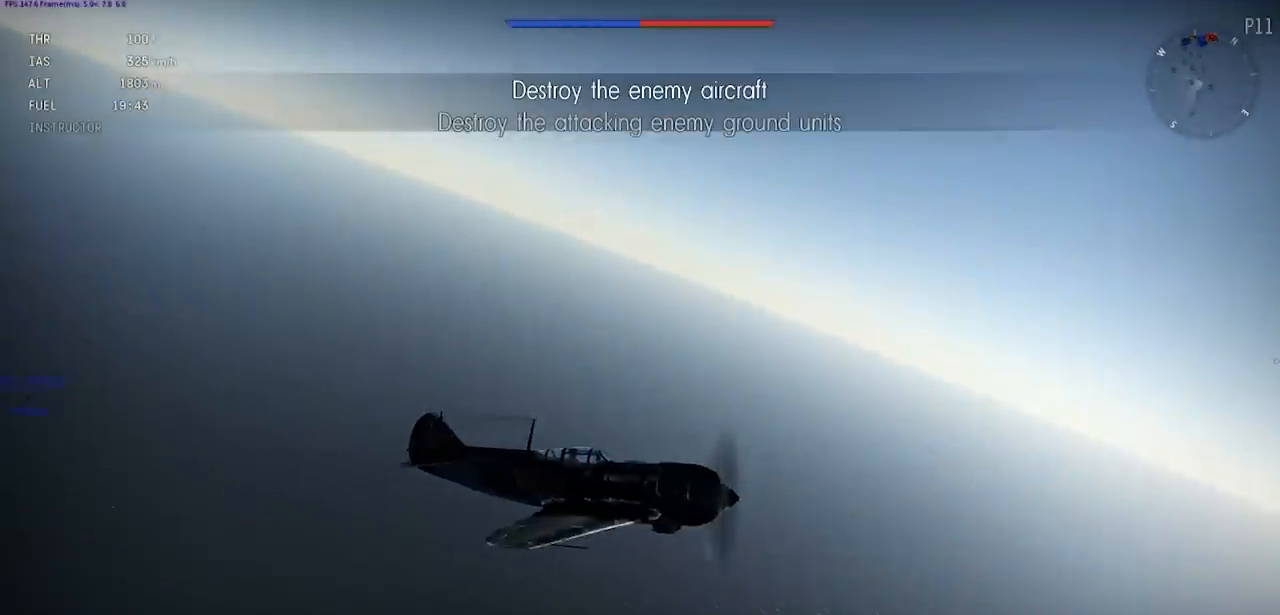
{"keys": ["c", "rbracket"], "events": []}
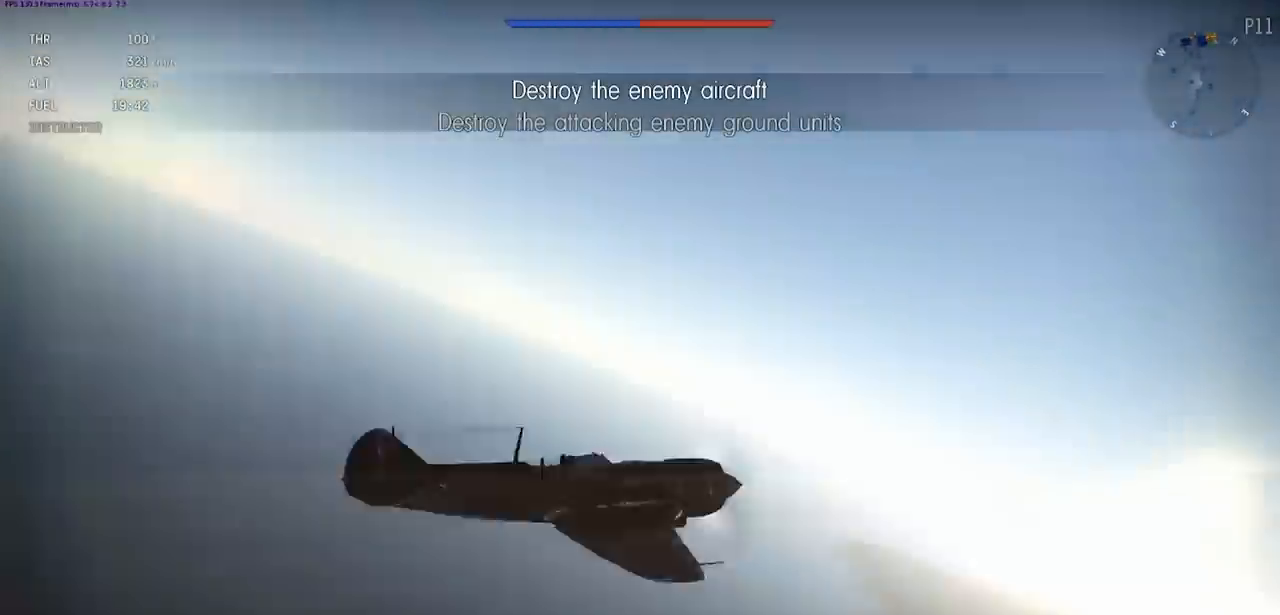
{"keys": ["c", "rbracket", "shift"], "events": [[67, "shift", "down"]]}
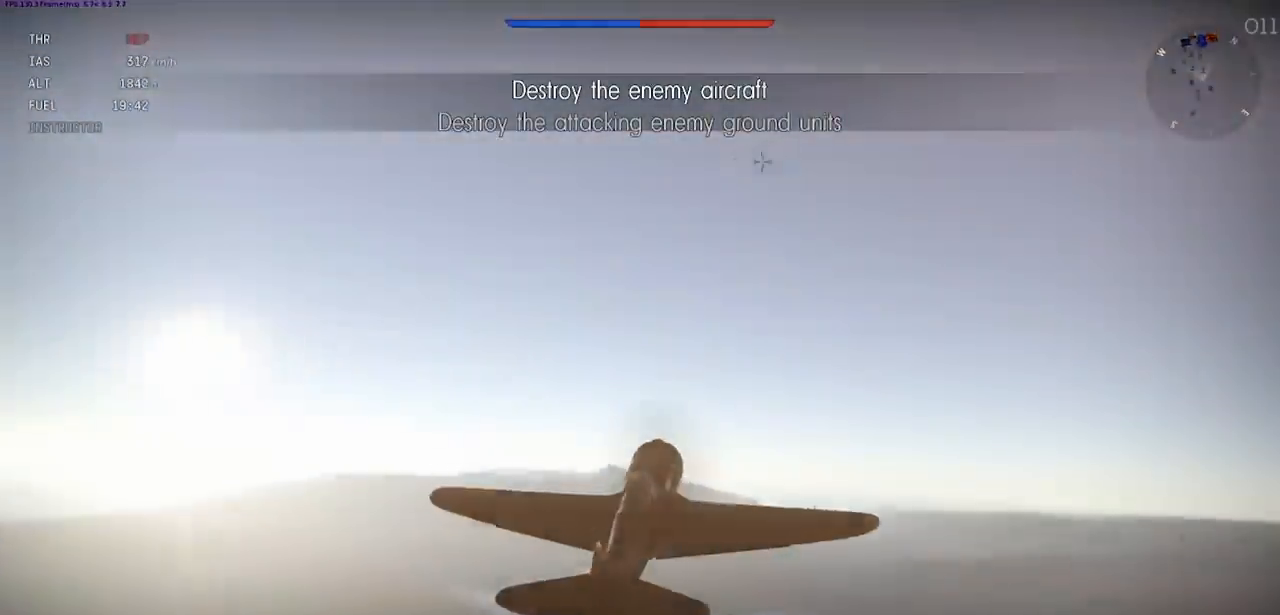
{"keys": ["c", "rbracket", "shift"], "events": []}
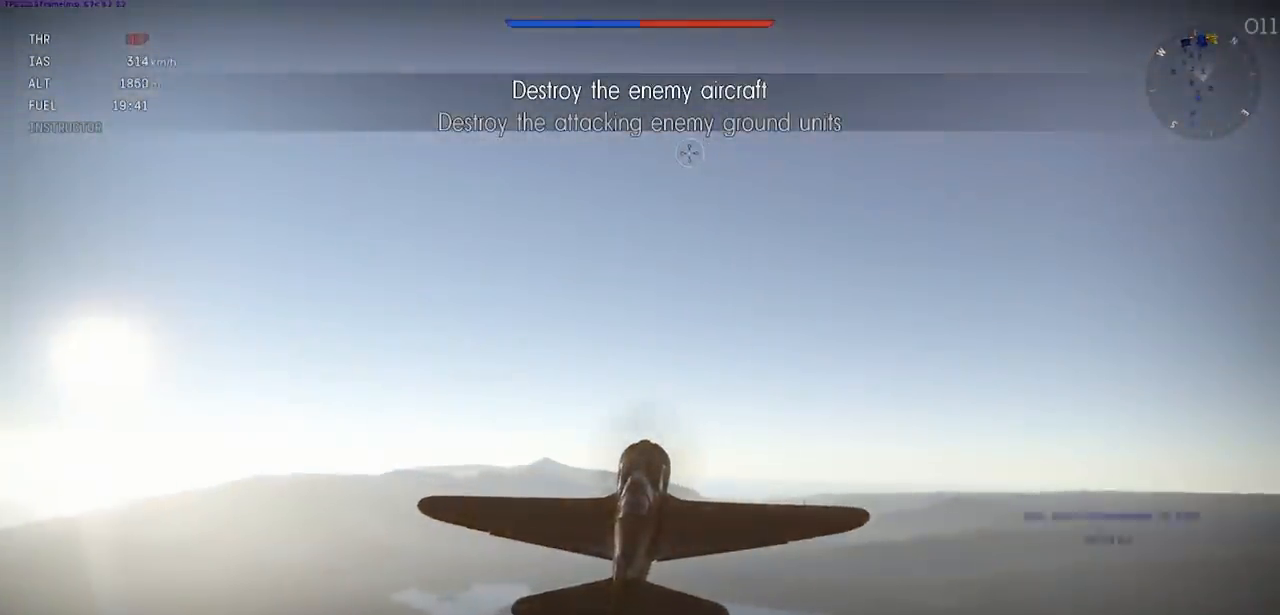
{"keys": ["c", "rbracket"], "events": [[167, "shift", "up"]]}